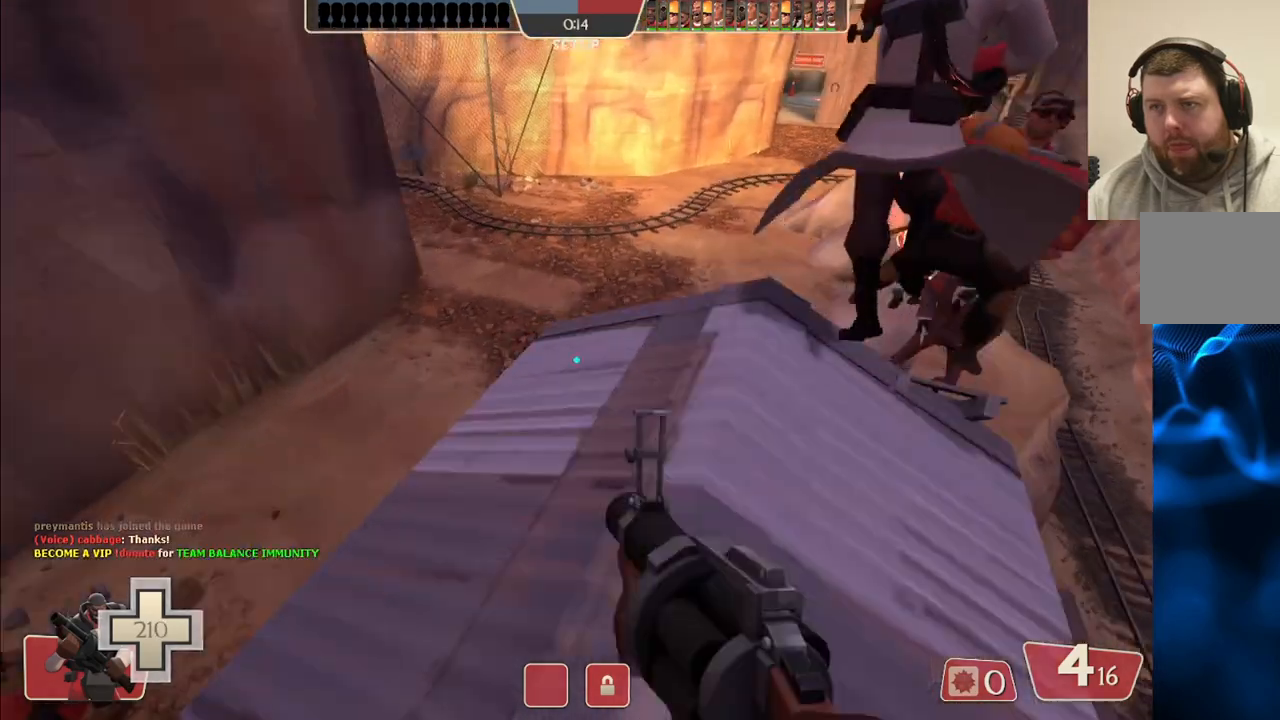
Gameplay with a controller (PlayStation layout); each line is a JSON object with the inputs held at the frame after it. "events" lists button and stick changes between this image and that frame as [ms after this image, input, new state], when the widget could be followed in between. Not read: L1.
{"buttons": [], "left_stick": "center", "right_stick": "center", "events": [[117, "left_stick", "up"], [250, "left_stick", "center"]]}
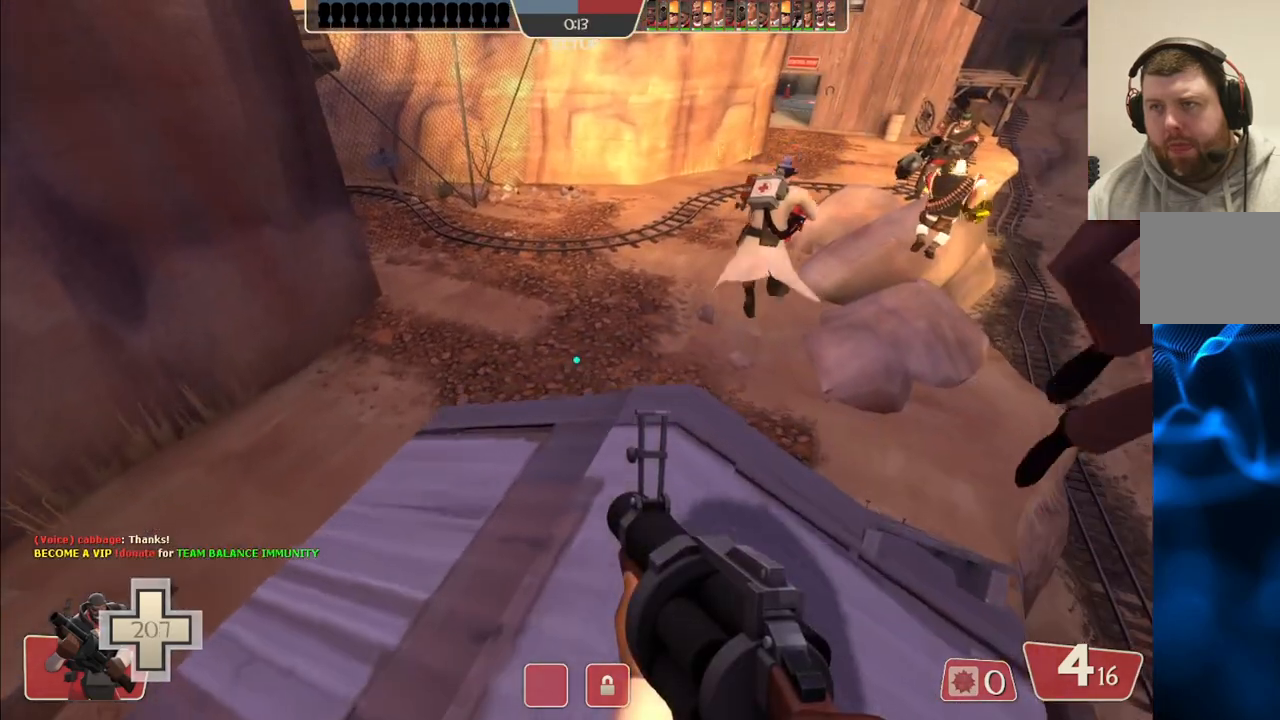
{"buttons": [], "left_stick": "up", "right_stick": "center", "events": [[100, "R3", "down"], [200, "R3", "up"], [450, "left_stick", "up"]]}
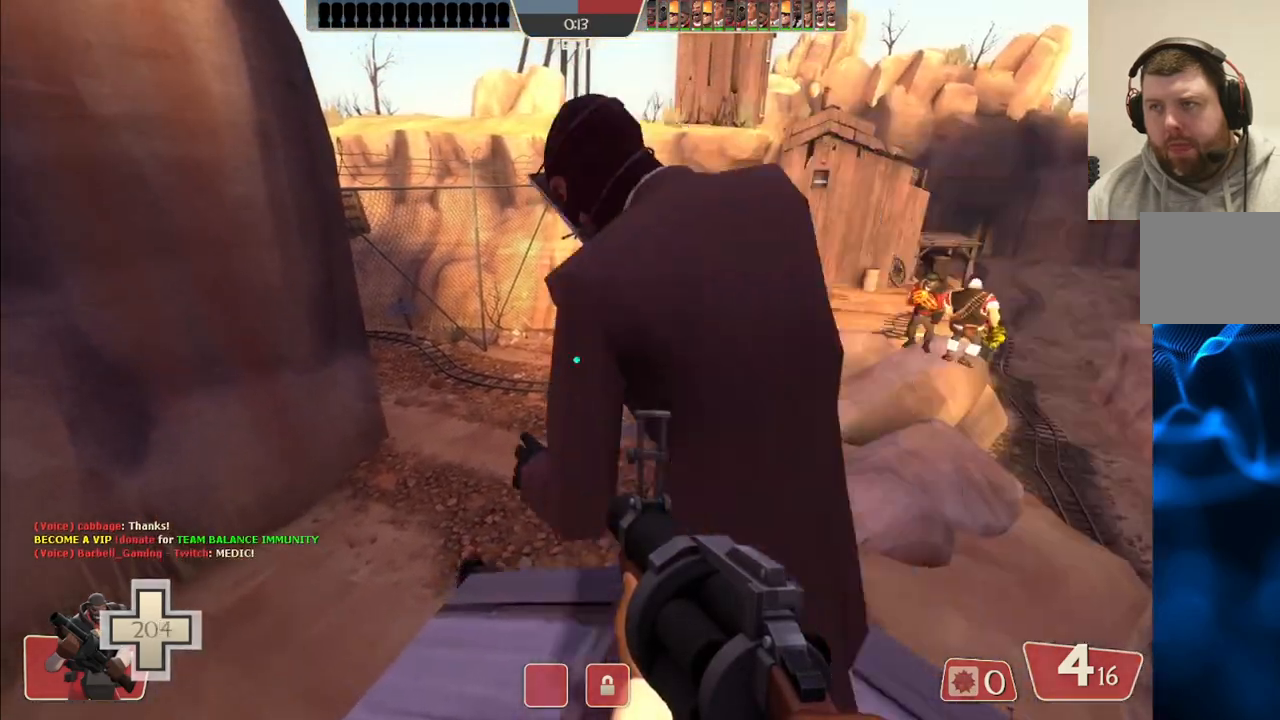
{"buttons": [], "left_stick": "up", "right_stick": "center", "events": [[217, "CROSS", "down"], [400, "CROSS", "up"]]}
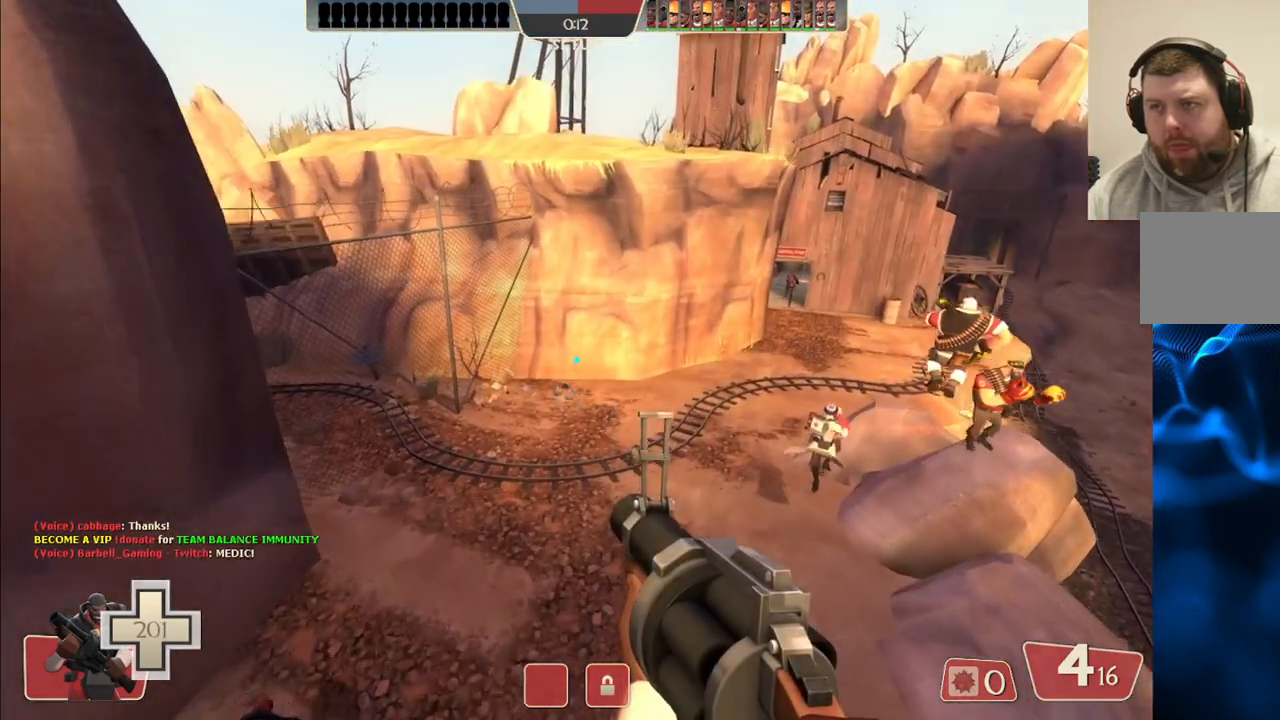
{"buttons": [], "left_stick": "up", "right_stick": "center", "events": []}
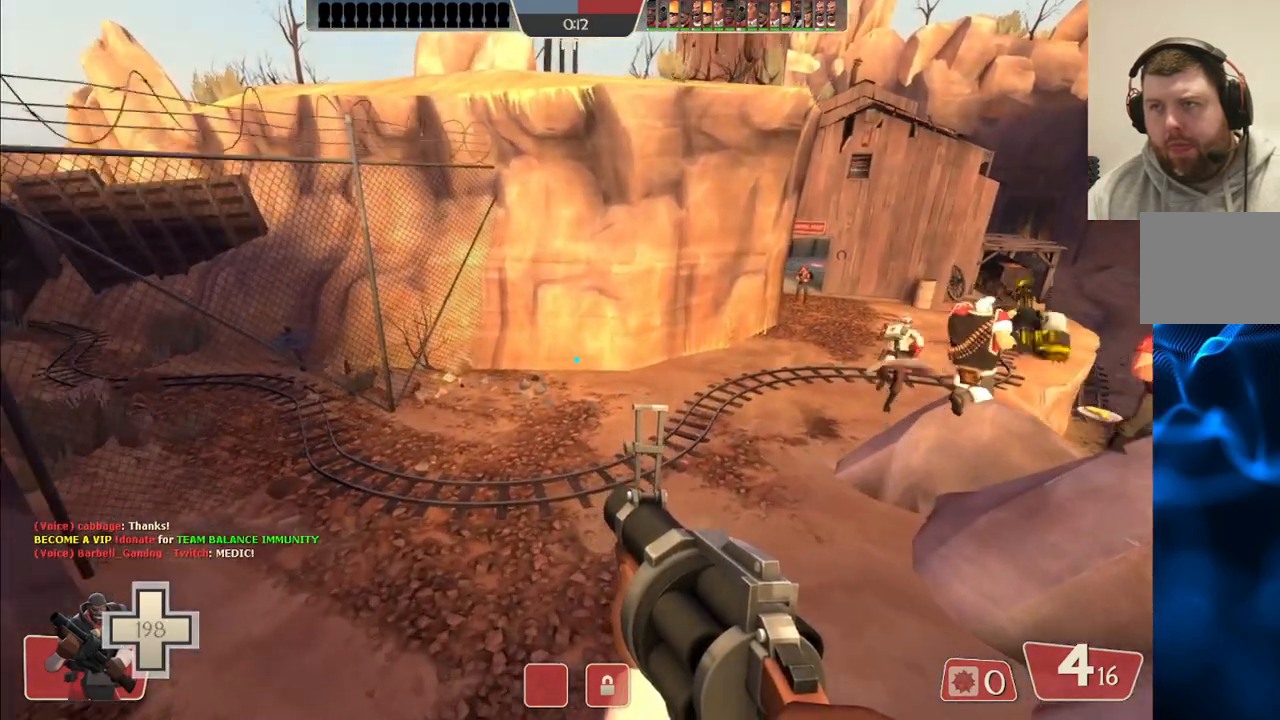
{"buttons": [], "left_stick": "up-right", "right_stick": "down-left", "events": [[383, "right_stick", "down-left"], [450, "left_stick", "up-right"]]}
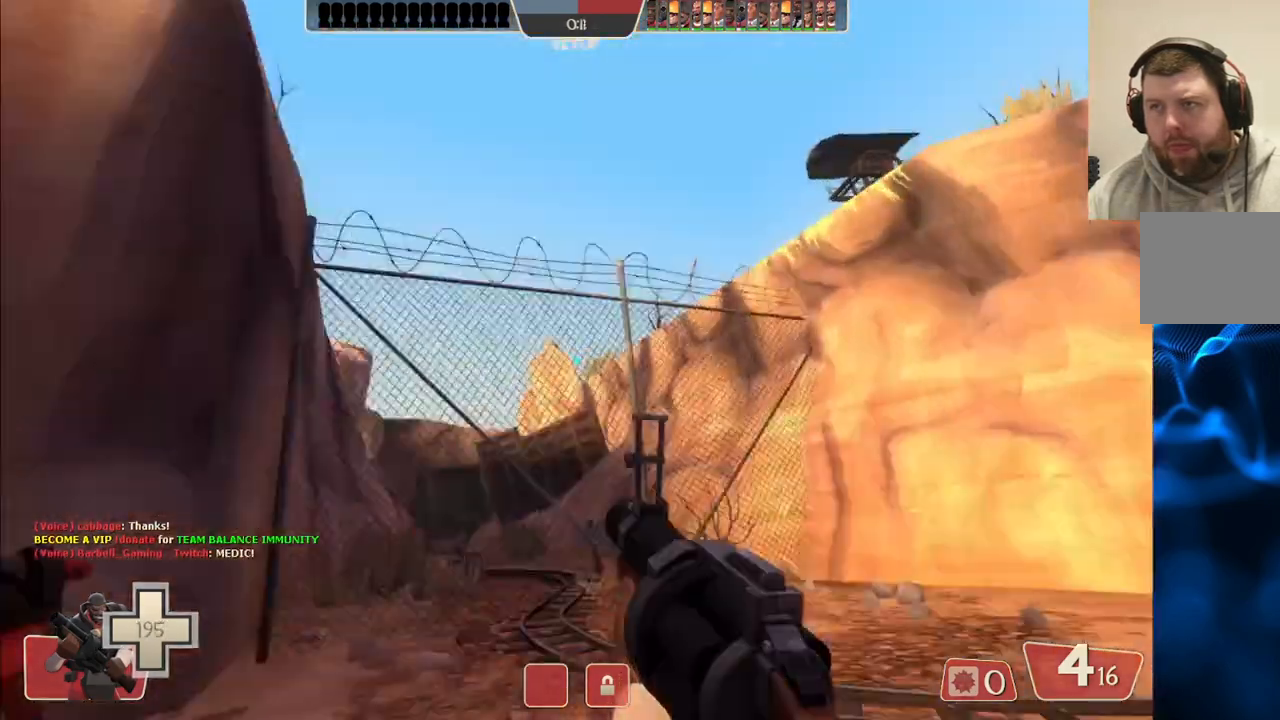
{"buttons": [], "left_stick": "up-right", "right_stick": "up-left", "events": [[267, "right_stick", "center"], [467, "right_stick", "up-left"]]}
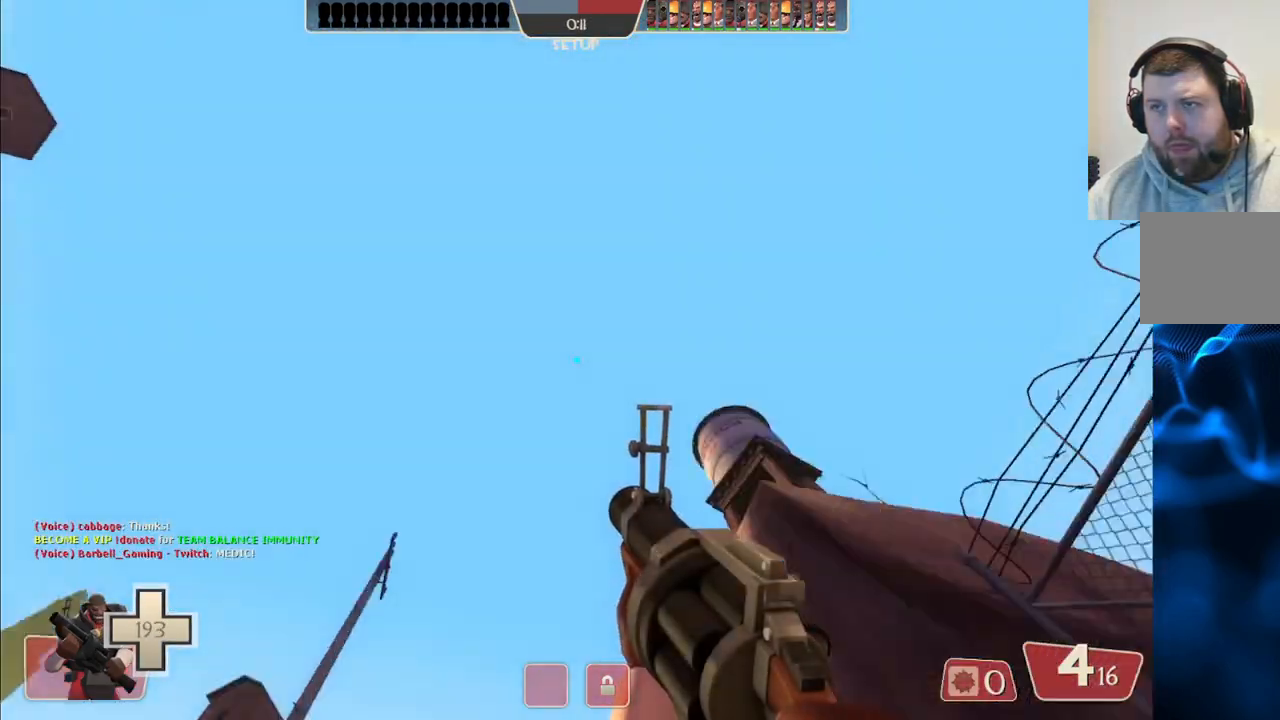
{"buttons": [], "left_stick": "down-left", "right_stick": "center", "events": [[83, "left_stick", "down-right"], [117, "right_stick", "center"], [233, "SQUARE", "down"], [233, "left_stick", "down"], [333, "SQUARE", "up"], [333, "left_stick", "down-left"]]}
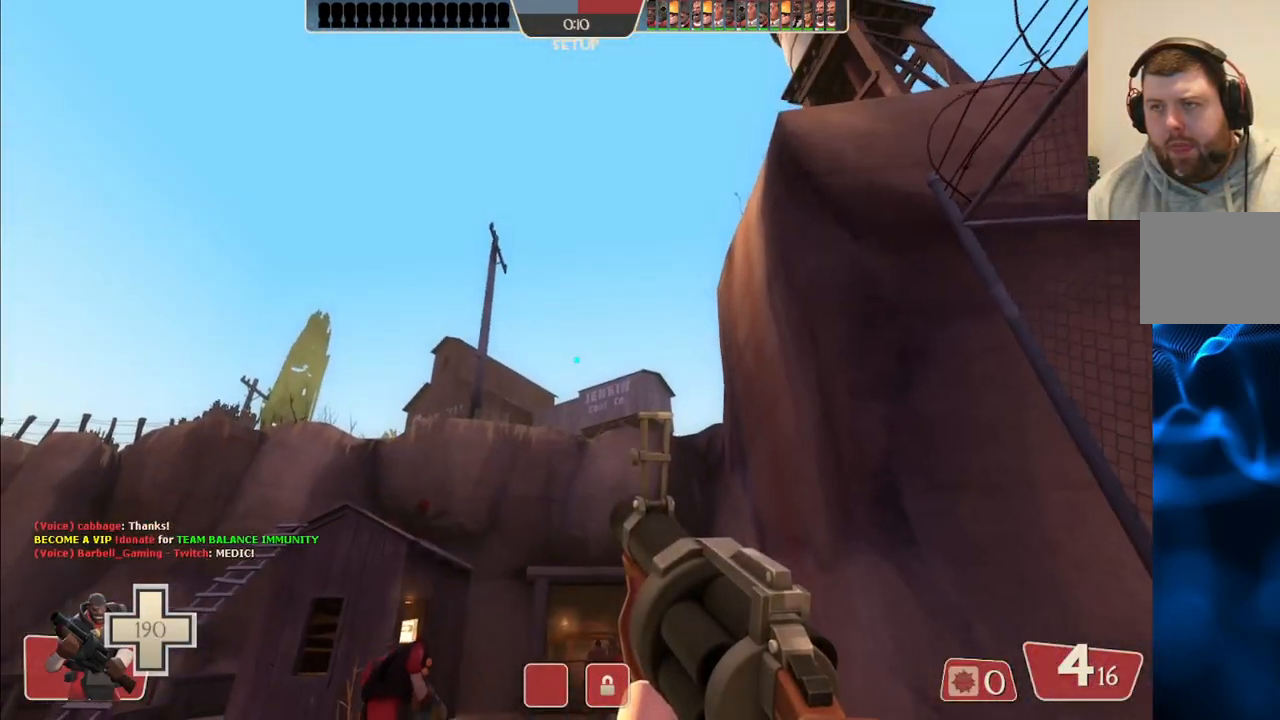
{"buttons": [], "left_stick": "up", "right_stick": "center", "events": [[50, "right_stick", "up"], [133, "right_stick", "center"], [167, "left_stick", "up-left"], [217, "left_stick", "up"], [383, "R1", "down"], [450, "R1", "up"]]}
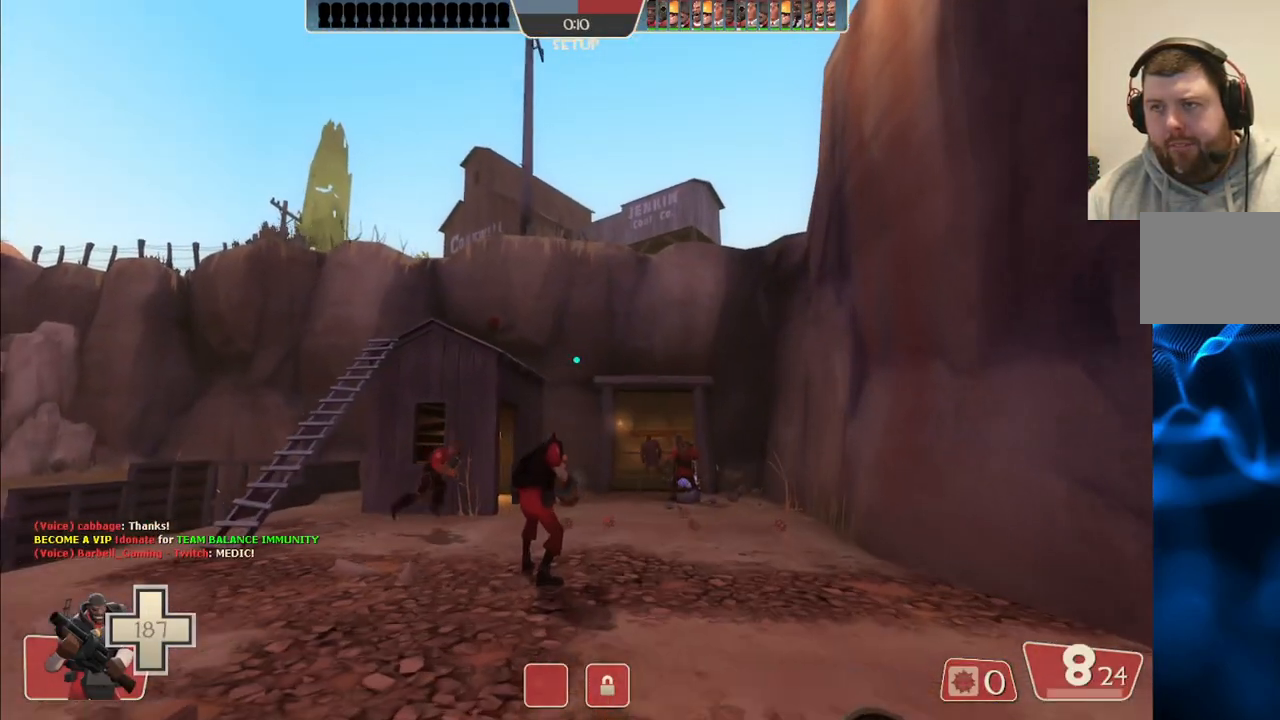
{"buttons": [], "left_stick": "up-left", "right_stick": "center", "events": [[83, "right_stick", "up"], [133, "right_stick", "center"], [300, "R2", "down"], [300, "left_stick", "up-left"], [417, "R2", "up"]]}
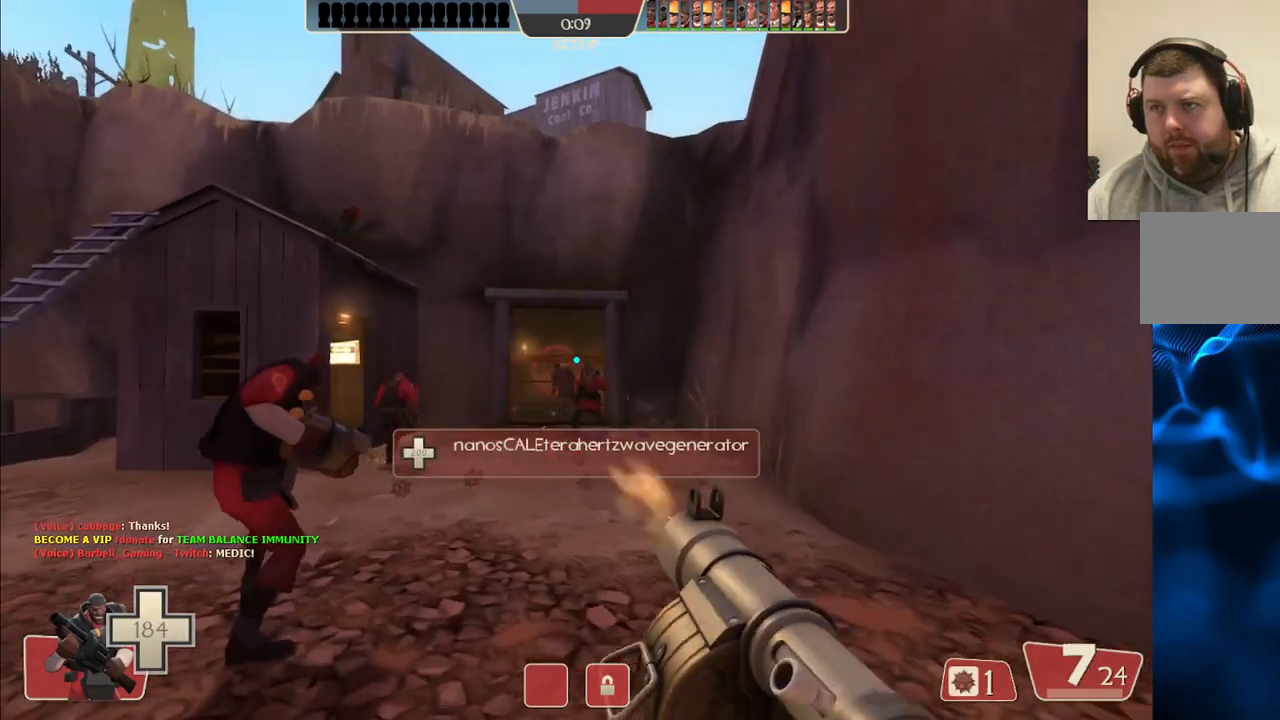
{"buttons": [], "left_stick": "right", "right_stick": "center", "events": [[50, "R2", "down"], [133, "R2", "up"], [167, "left_stick", "up"], [233, "R2", "down"], [333, "R2", "up"], [400, "R2", "down"], [483, "R2", "up"], [500, "left_stick", "right"]]}
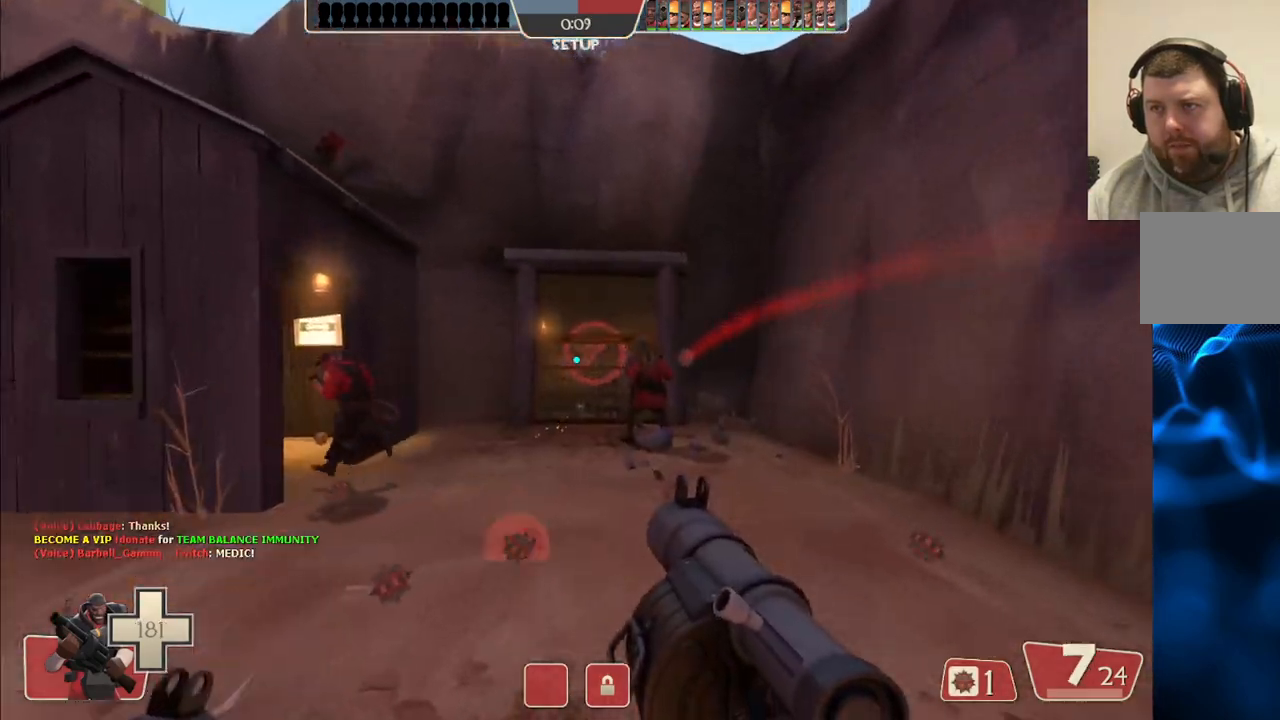
{"buttons": [], "left_stick": "down", "right_stick": "center", "events": [[50, "R2", "down"], [67, "left_stick", "down"], [133, "R2", "up"], [367, "R2", "down"], [433, "R2", "up"]]}
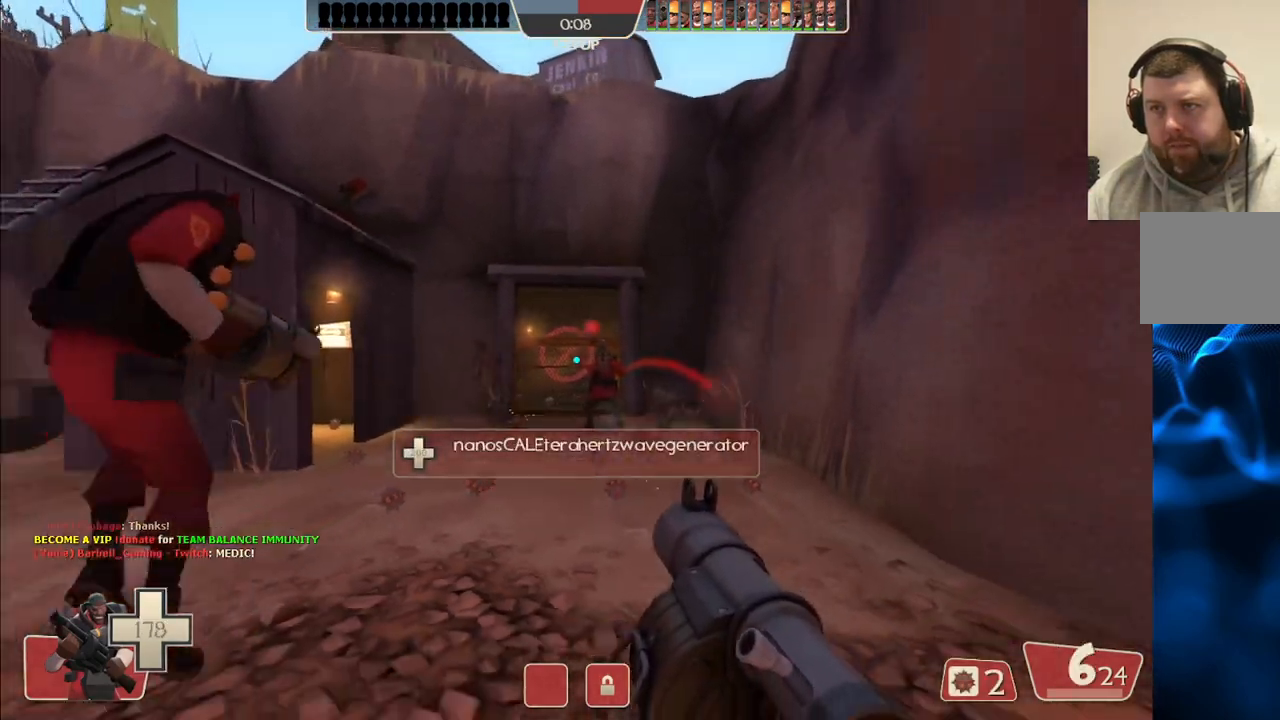
{"buttons": ["R2"], "left_stick": "down", "right_stick": "center", "events": [[17, "R2", "down"], [100, "R2", "up"], [167, "R2", "down"], [233, "R2", "up"], [317, "R2", "down"], [383, "R2", "up"], [450, "R2", "down"]]}
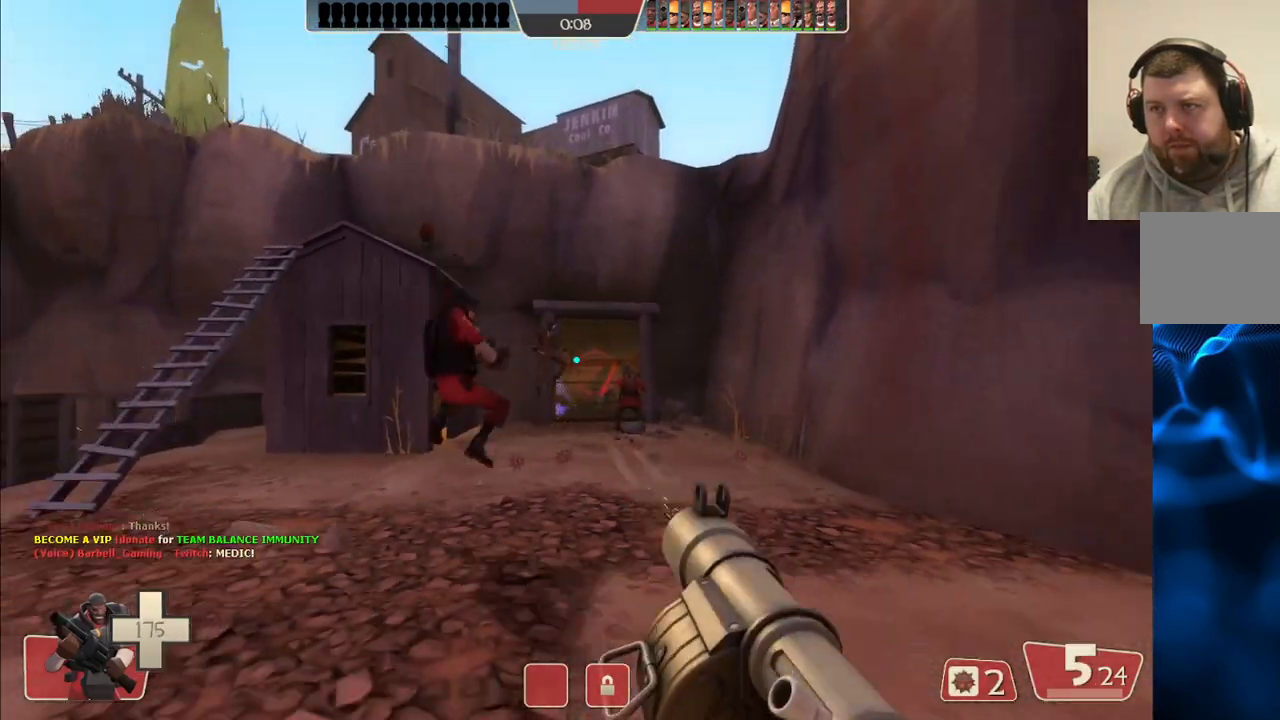
{"buttons": [], "left_stick": "down", "right_stick": "center", "events": [[17, "R2", "up"], [100, "R2", "down"], [167, "R2", "up"], [250, "R2", "down"], [300, "R2", "up"]]}
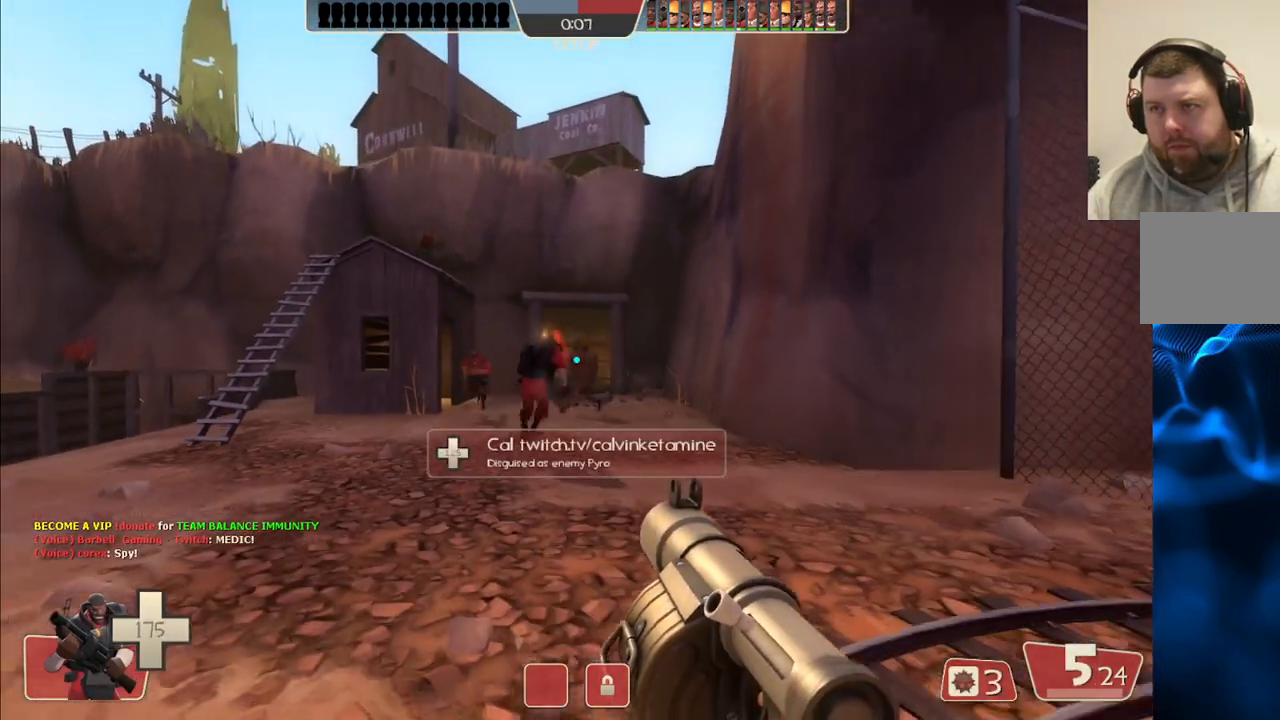
{"buttons": ["SQUARE"], "left_stick": "down", "right_stick": "center", "events": [[17, "R2", "down"], [100, "R2", "up"], [450, "SQUARE", "down"]]}
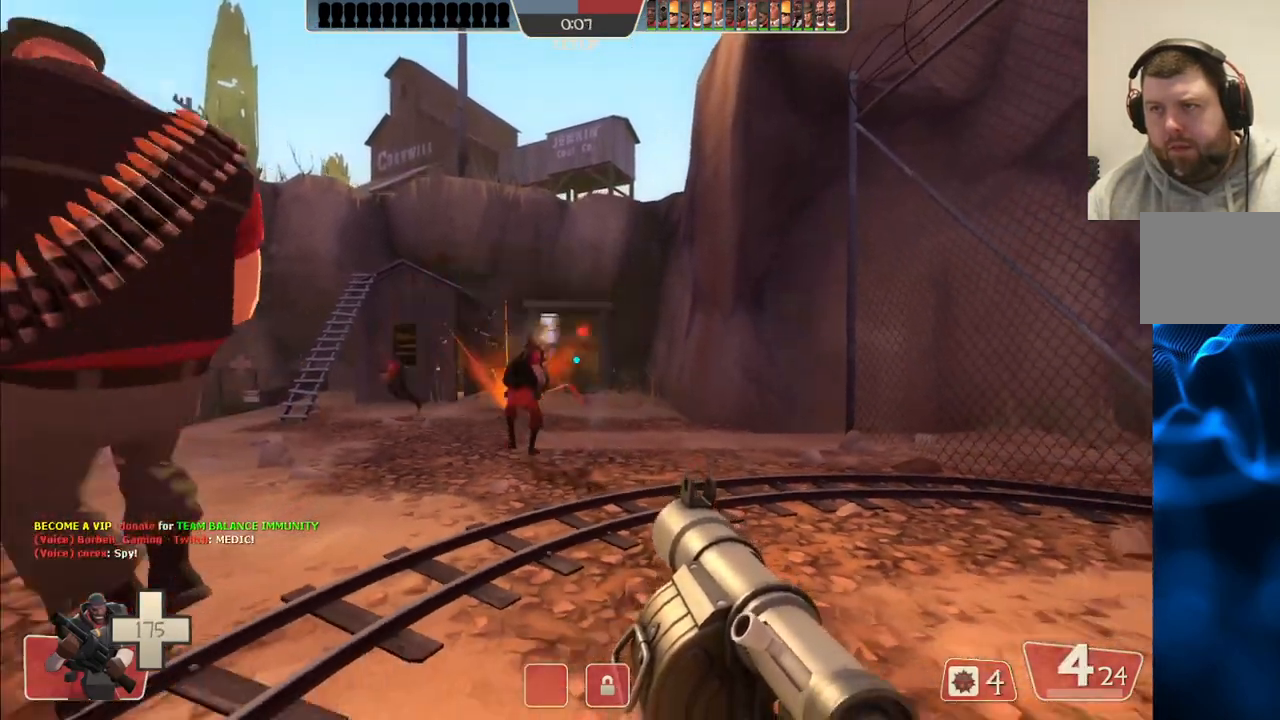
{"buttons": [], "left_stick": "up-left", "right_stick": "center", "events": [[17, "left_stick", "down-left"], [50, "SQUARE", "up"], [133, "SQUARE", "down"], [200, "left_stick", "left"], [233, "SQUARE", "up"], [300, "SQUARE", "down"], [350, "left_stick", "up-left"], [417, "SQUARE", "up"]]}
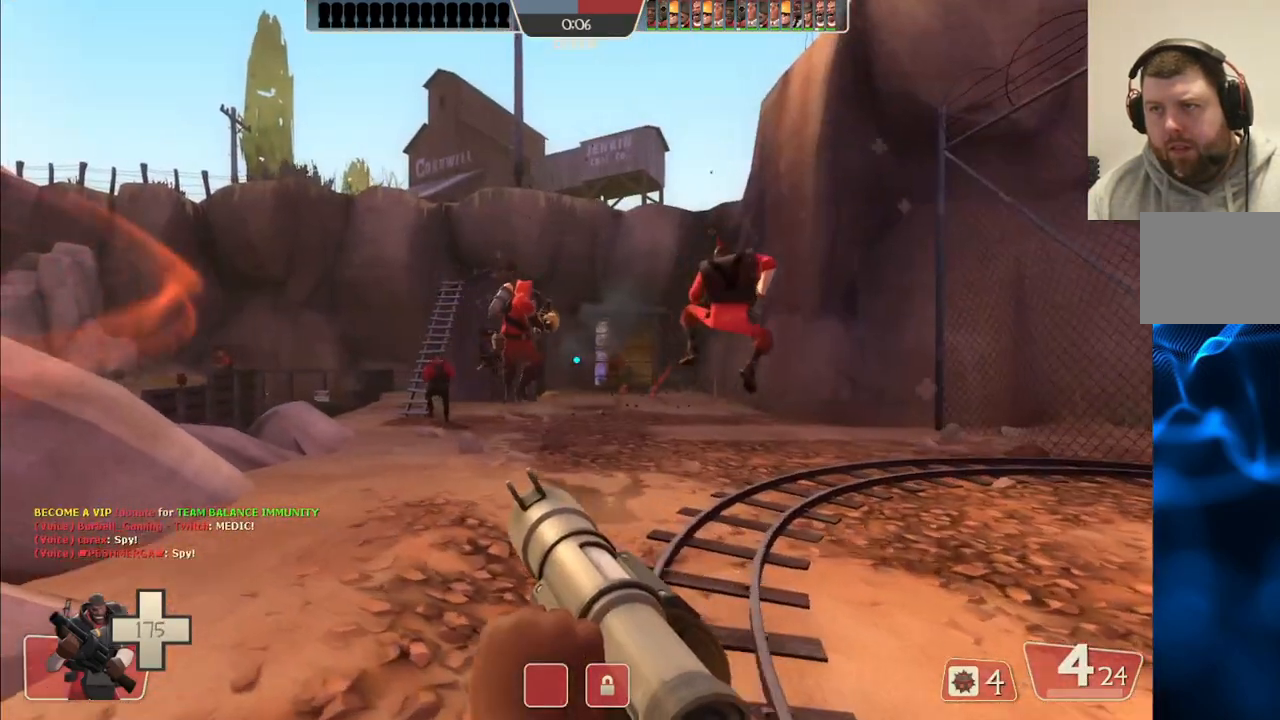
{"buttons": [], "left_stick": "up", "right_stick": "center", "events": [[200, "left_stick", "up"]]}
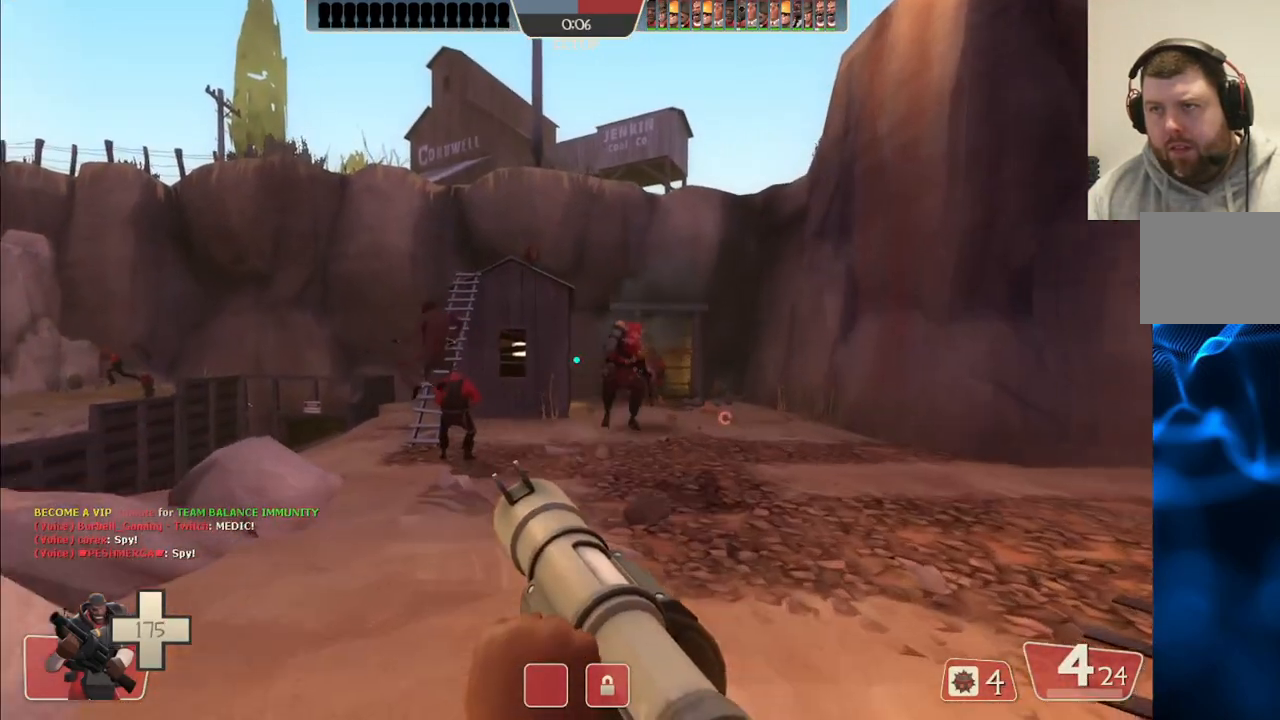
{"buttons": [], "left_stick": "up", "right_stick": "left", "events": [[433, "right_stick", "left"]]}
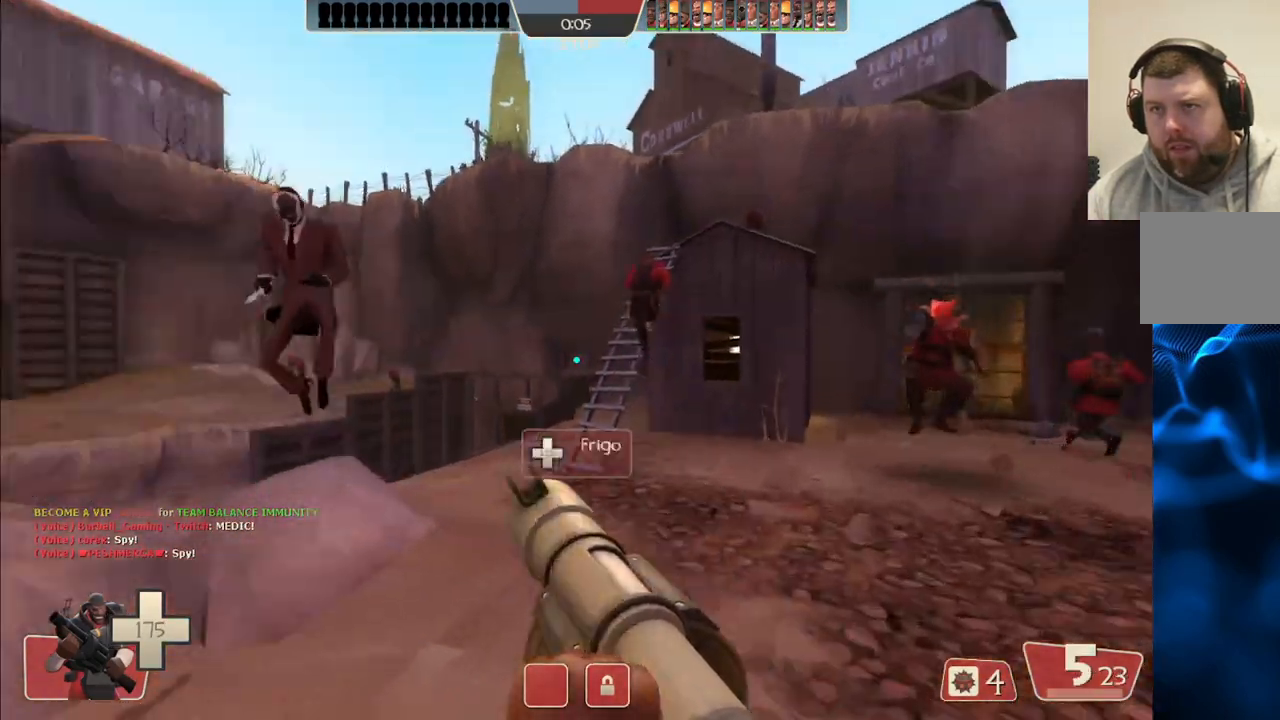
{"buttons": [], "left_stick": "center", "right_stick": "center", "events": [[83, "right_stick", "center"], [500, "left_stick", "center"]]}
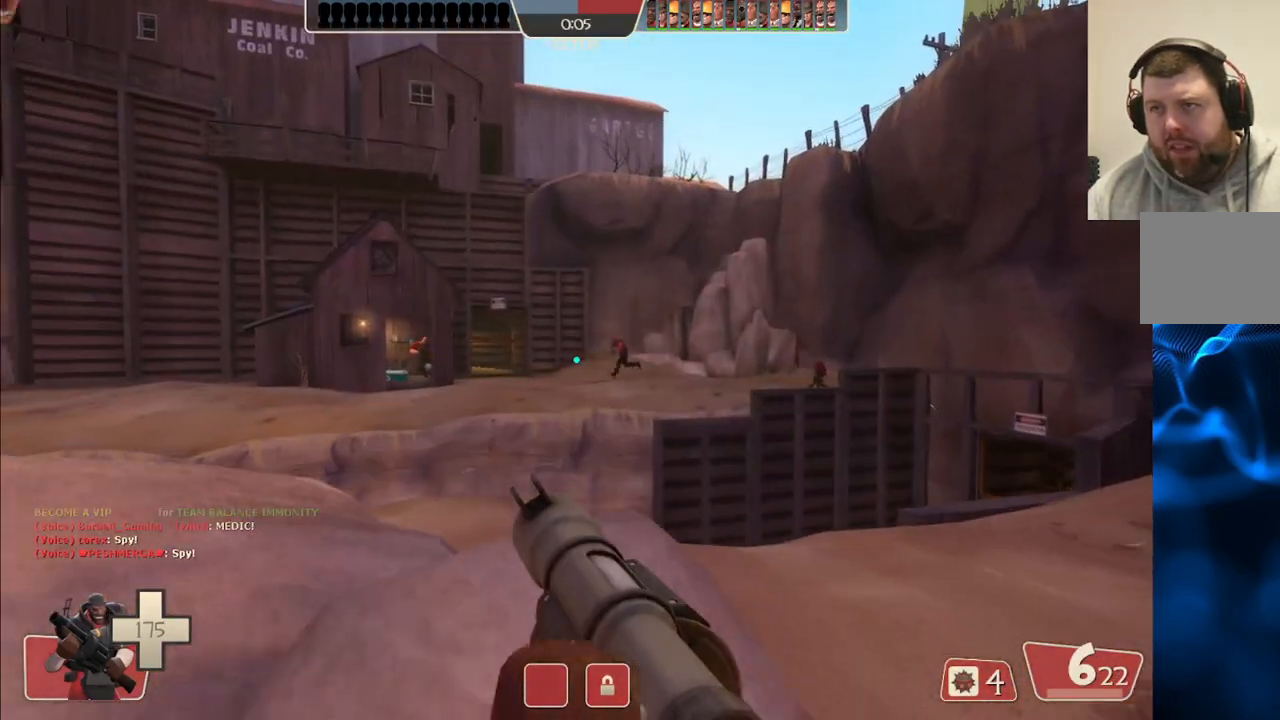
{"buttons": [], "left_stick": "left", "right_stick": "center", "events": [[467, "left_stick", "left"]]}
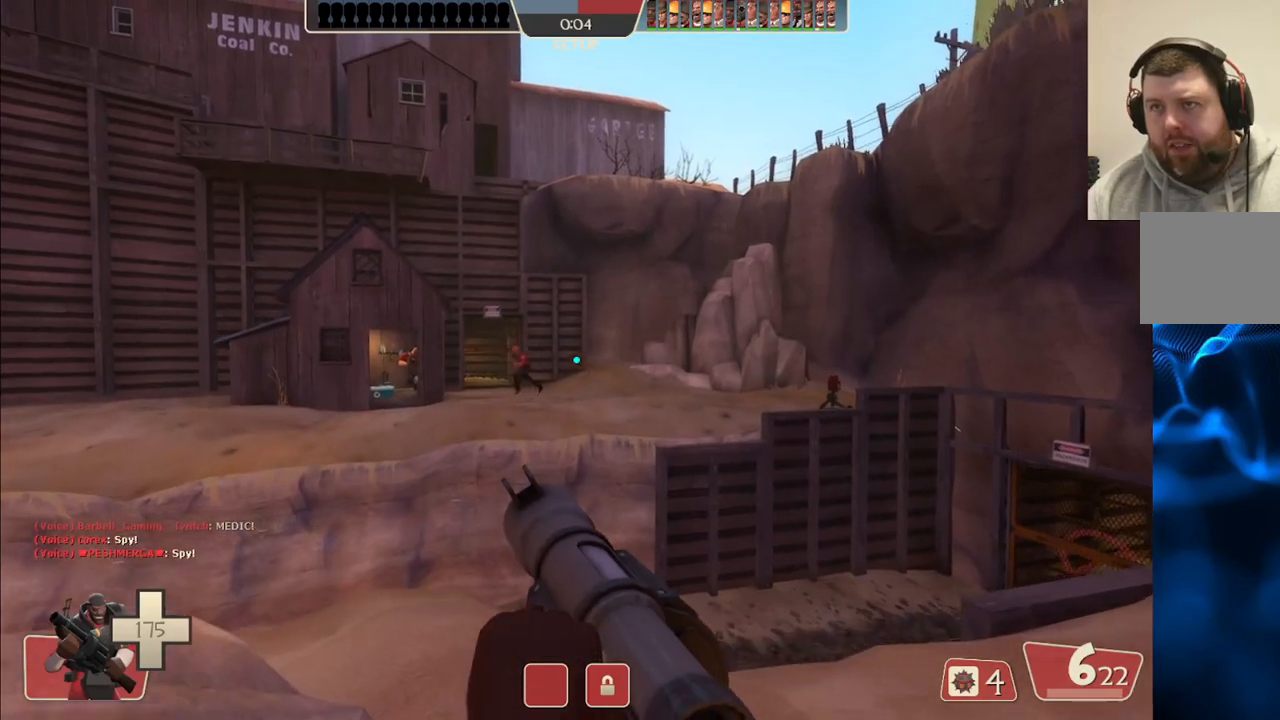
{"buttons": [], "left_stick": "down", "right_stick": "center", "events": [[83, "left_stick", "down"], [367, "right_stick", "right"], [483, "right_stick", "center"]]}
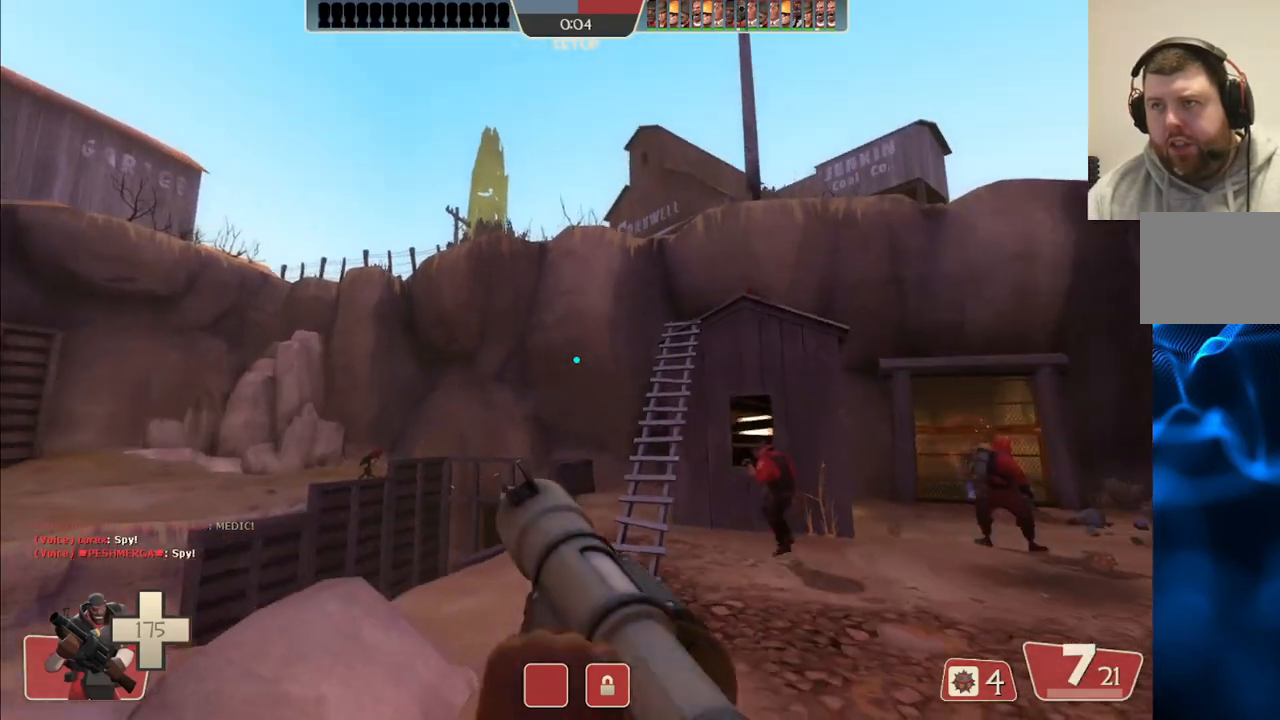
{"buttons": [], "left_stick": "down", "right_stick": "center", "events": []}
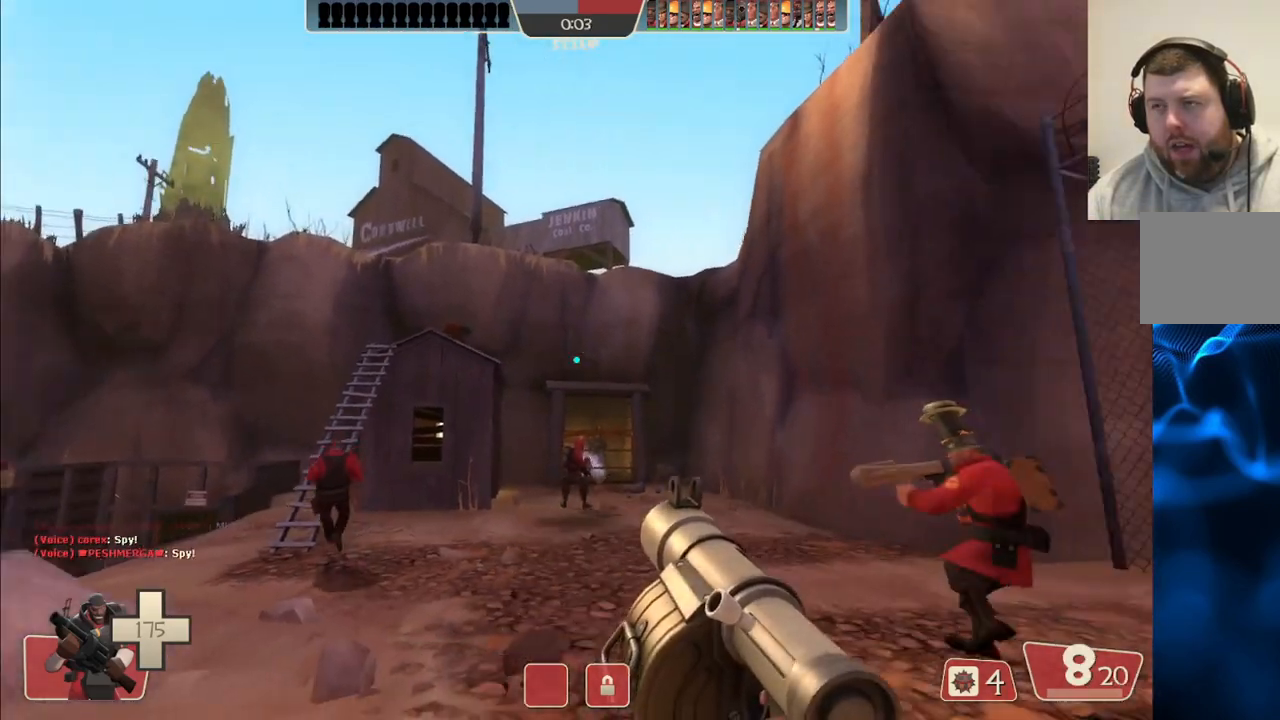
{"buttons": [], "left_stick": "down-right", "right_stick": "center", "events": [[167, "R1", "down"], [250, "R1", "up"], [417, "left_stick", "down-right"]]}
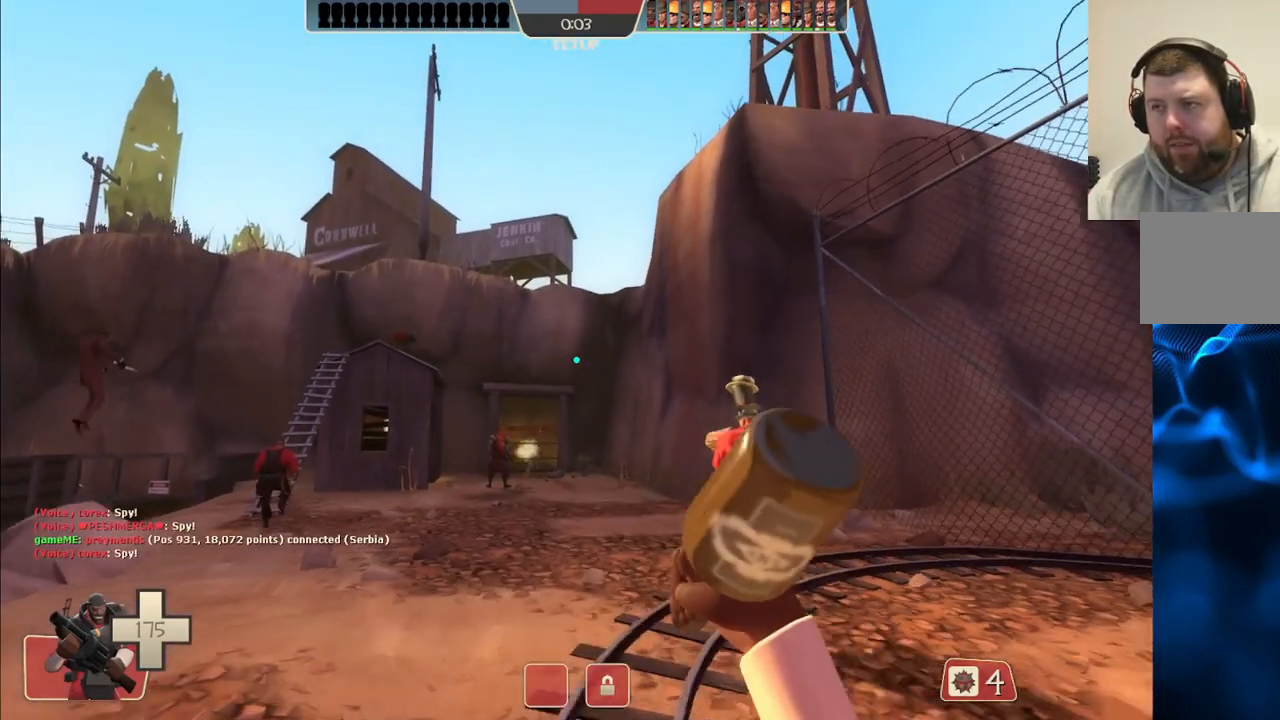
{"buttons": [], "left_stick": "center", "right_stick": "center", "events": [[133, "R1", "down"], [233, "R1", "up"], [367, "left_stick", "center"]]}
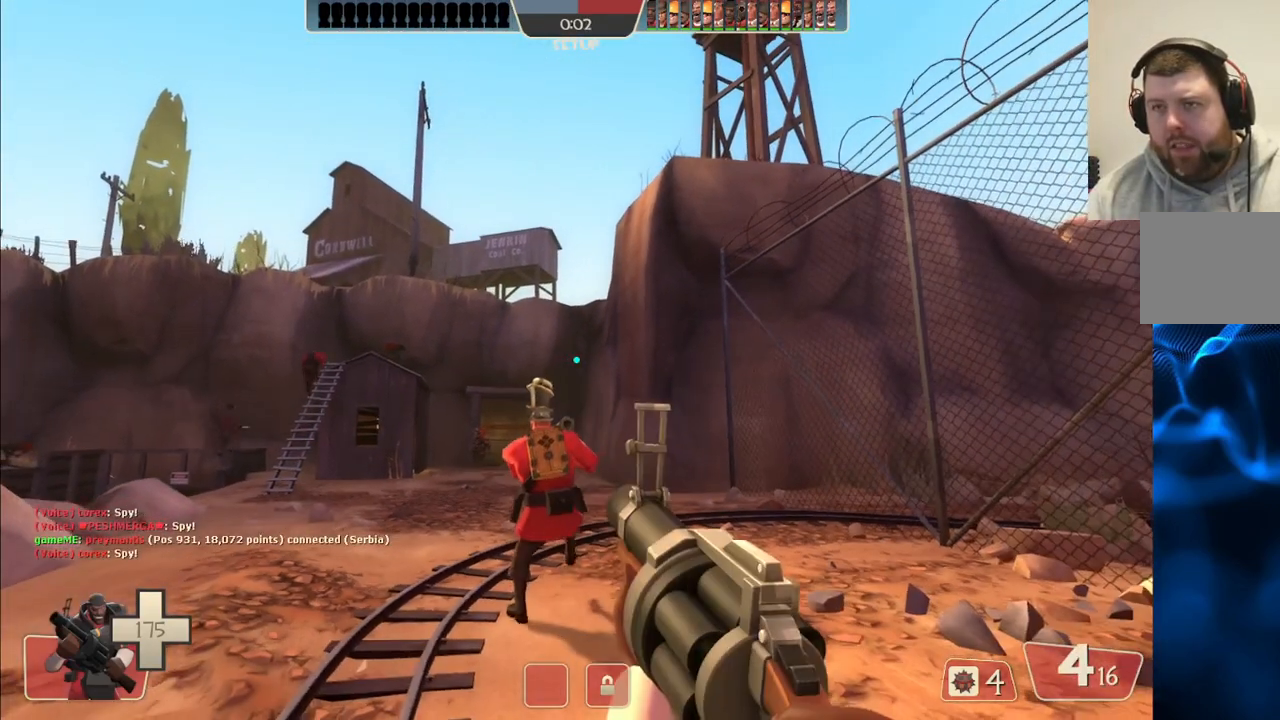
{"buttons": [], "left_stick": "up", "right_stick": "center", "events": [[50, "SQUARE", "down"], [117, "left_stick", "up-left"], [150, "SQUARE", "up"], [350, "left_stick", "up"]]}
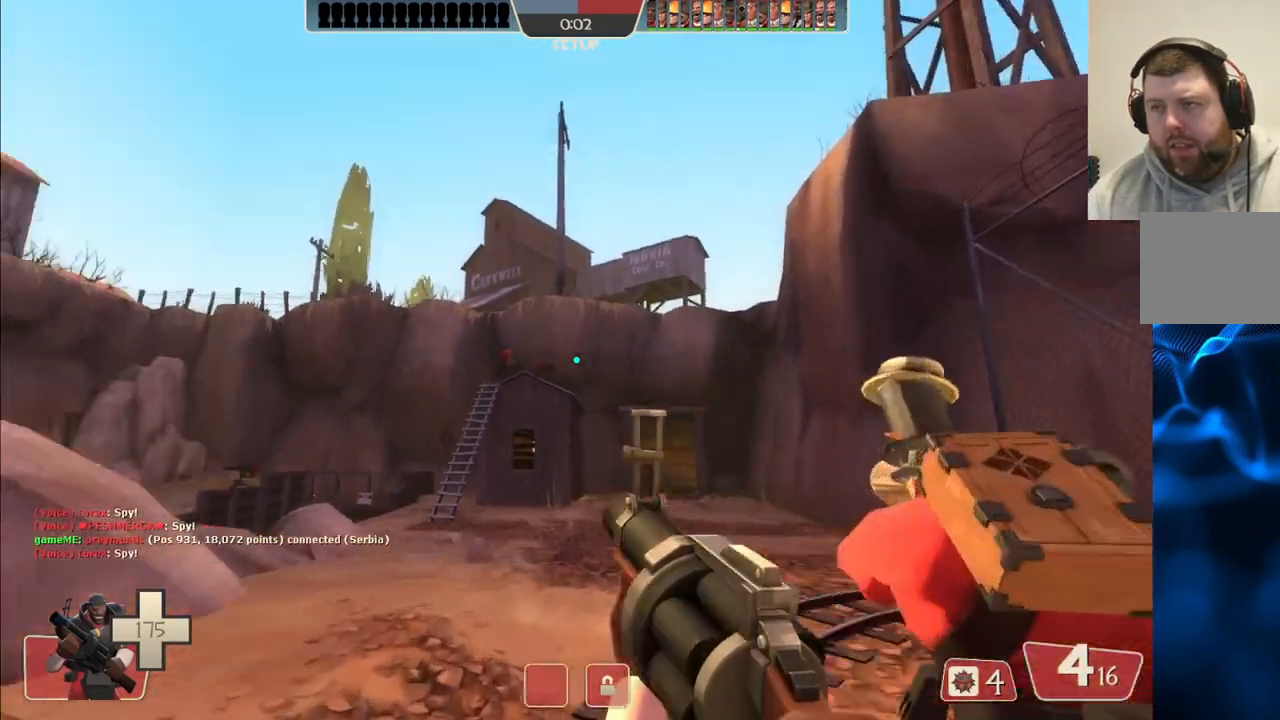
{"buttons": [], "left_stick": "down", "right_stick": "center", "events": [[200, "left_stick", "up-right"], [383, "left_stick", "down-right"], [467, "left_stick", "down"]]}
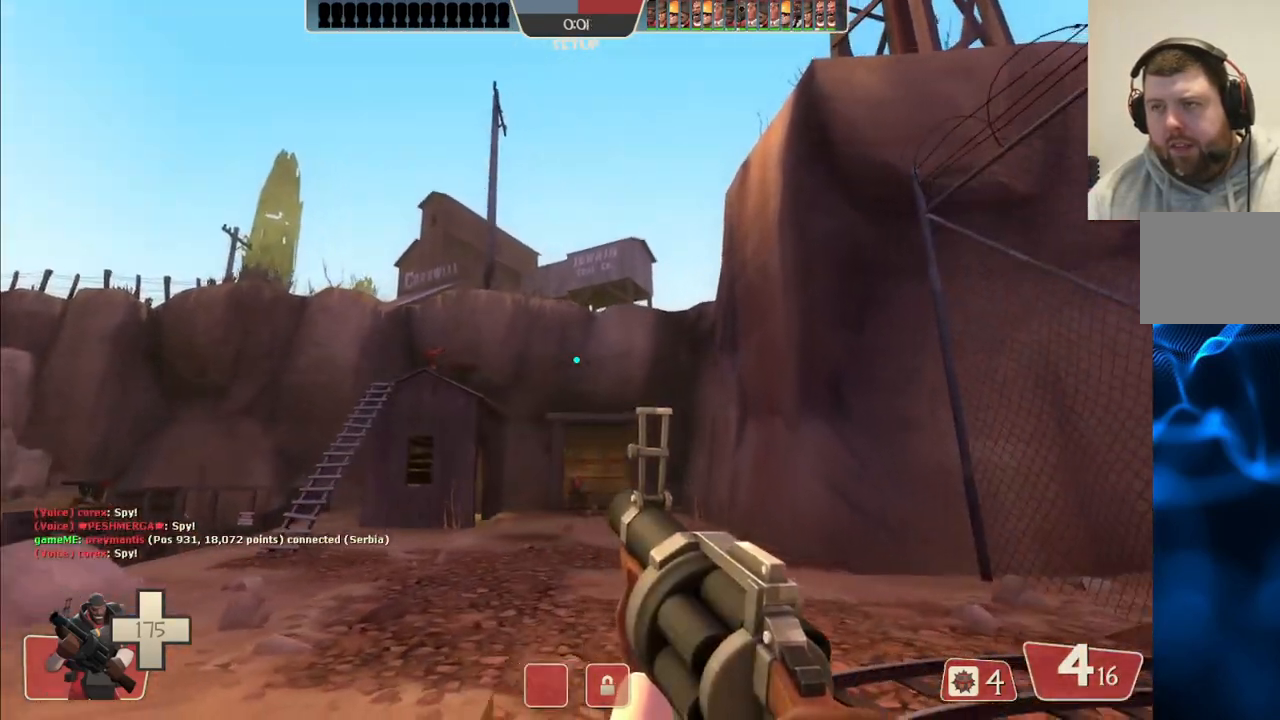
{"buttons": [], "left_stick": "center", "right_stick": "center", "events": [[450, "left_stick", "center"]]}
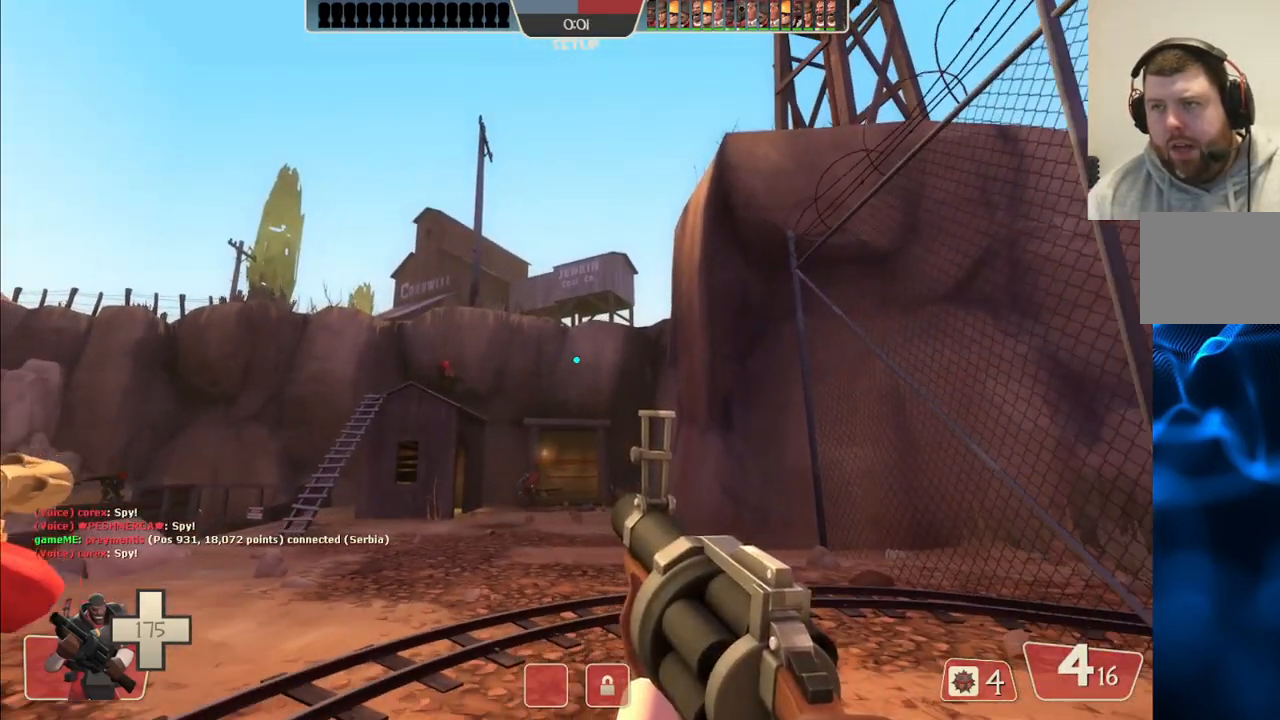
{"buttons": [], "left_stick": "center", "right_stick": "center", "events": []}
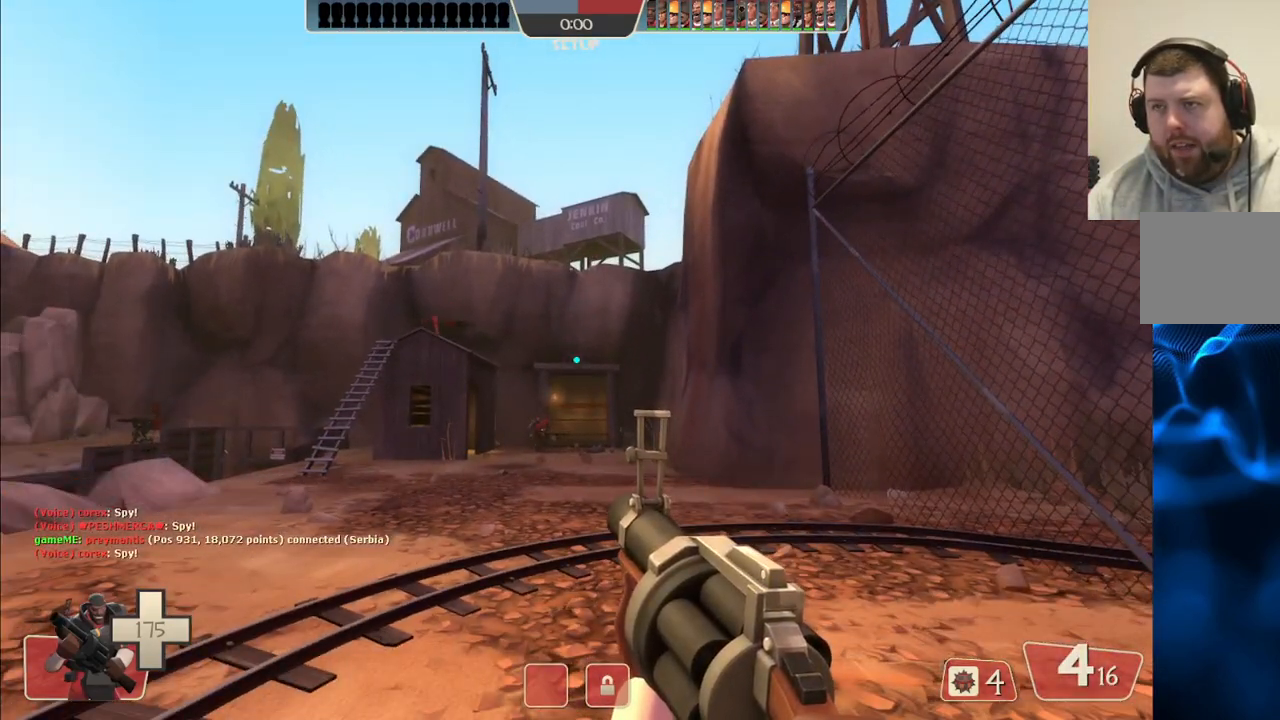
{"buttons": ["R2"], "left_stick": "center", "right_stick": "center", "events": [[217, "R2", "down"]]}
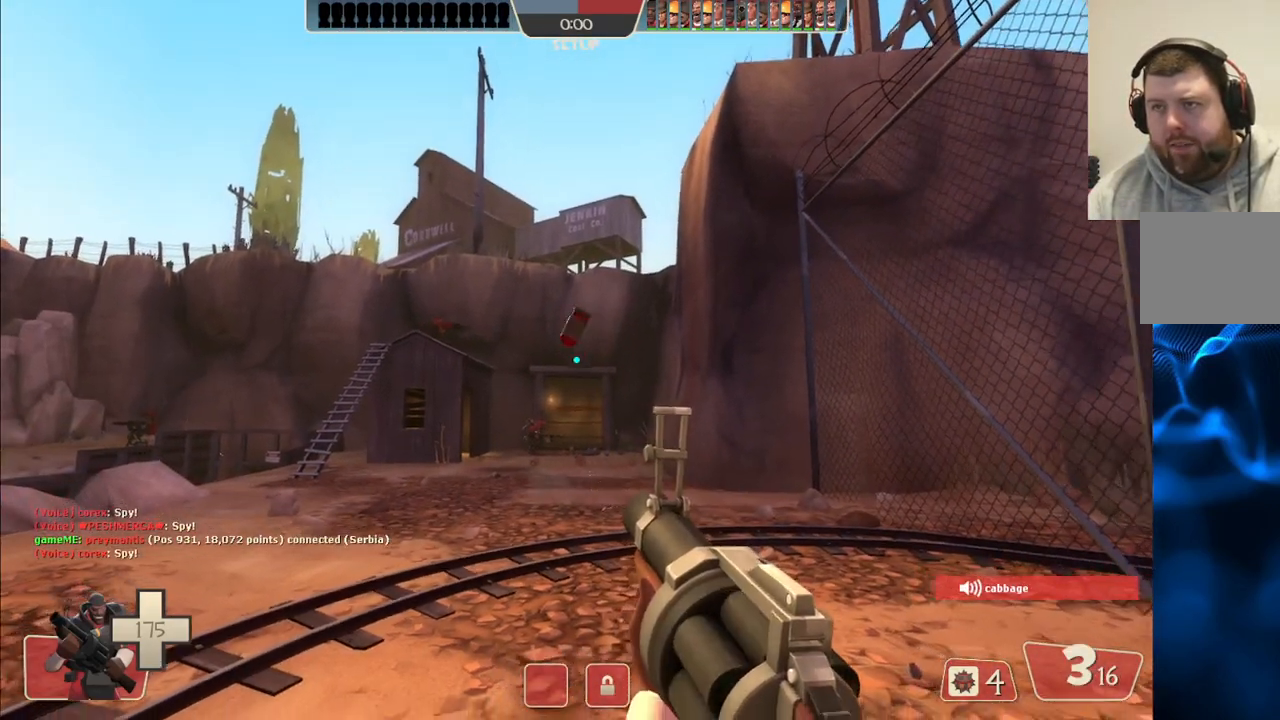
{"buttons": ["R2"], "left_stick": "center", "right_stick": "center", "events": []}